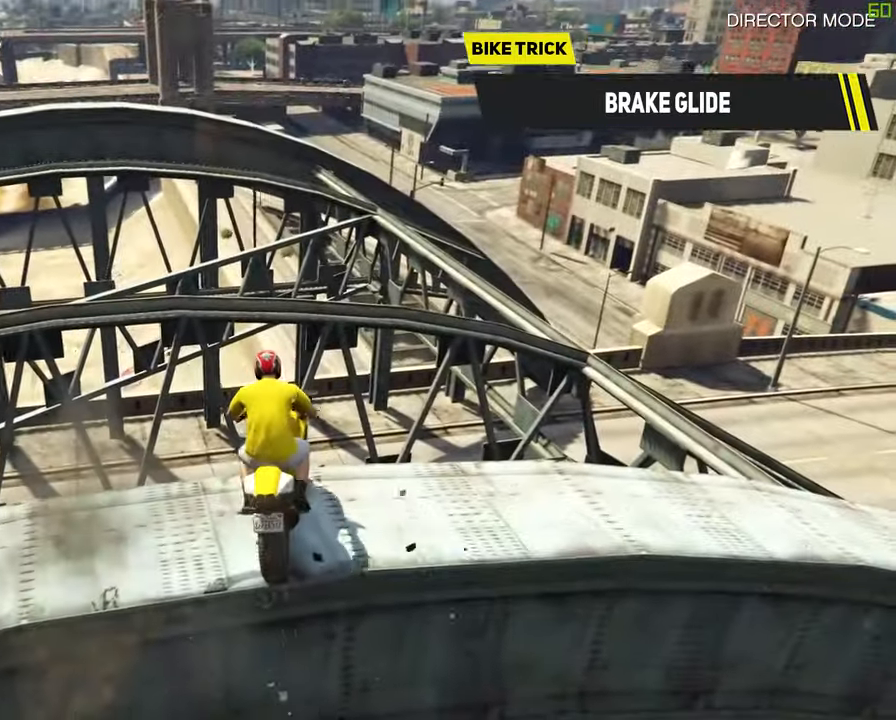
Gameplay with a controller (Xbox layout); each line is a JSON object with the inputs held at the frame after it. "events" lists button and stick changes between this image and that frame as [ms after this image, input, new state], when the widget could be followed in between.
{"buttons": ["R1"], "left_stick": "center", "right_stick": "center", "events": []}
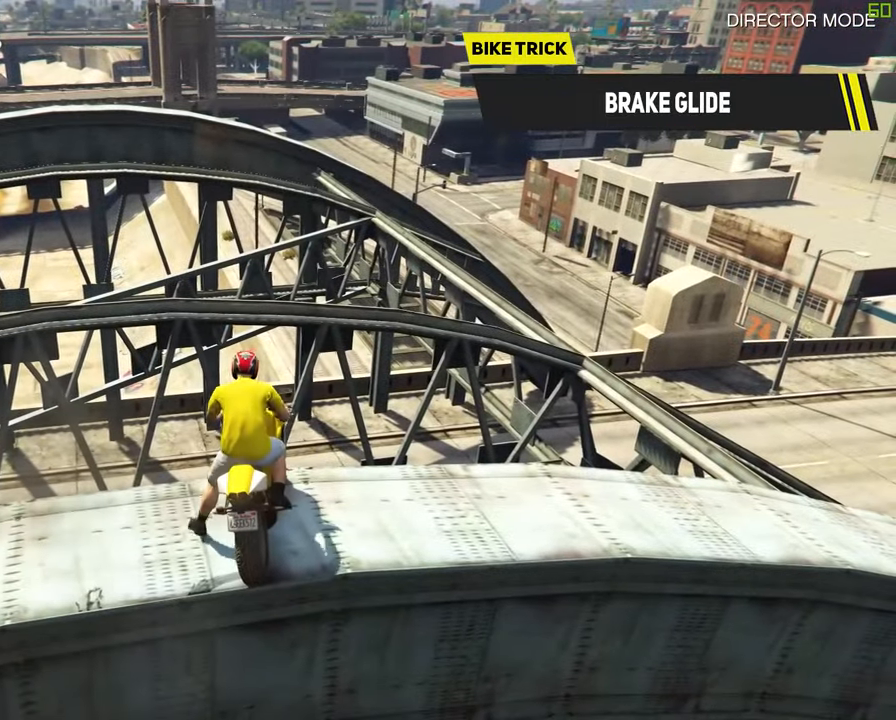
{"buttons": ["R1"], "left_stick": "center", "right_stick": "center", "events": []}
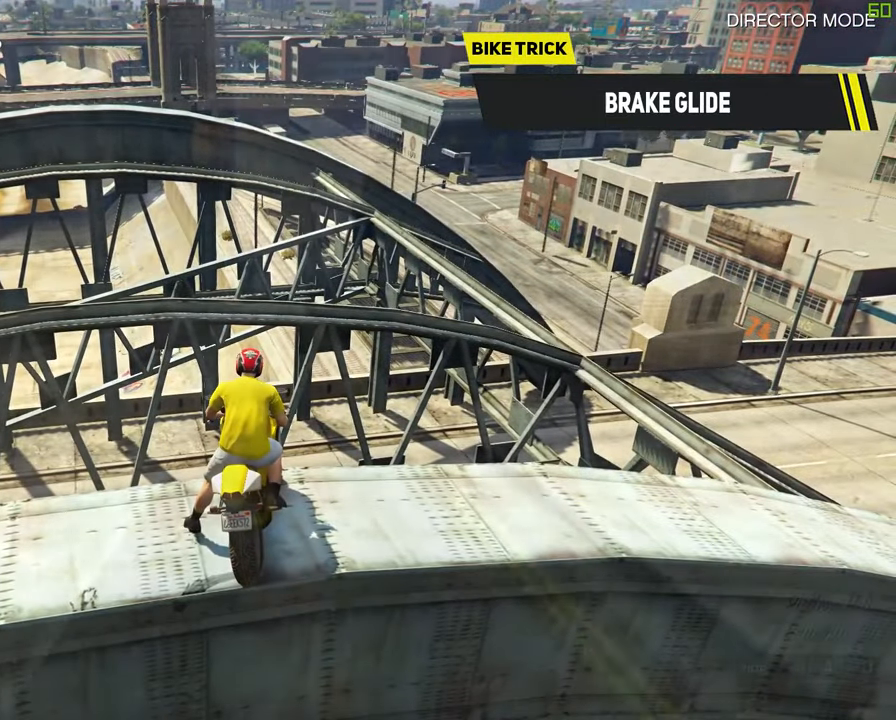
{"buttons": ["R2"], "left_stick": "center", "right_stick": "center", "events": [[150, "R2", "down"], [167, "left_stick", "down"], [233, "R1", "up"], [383, "left_stick", "center"]]}
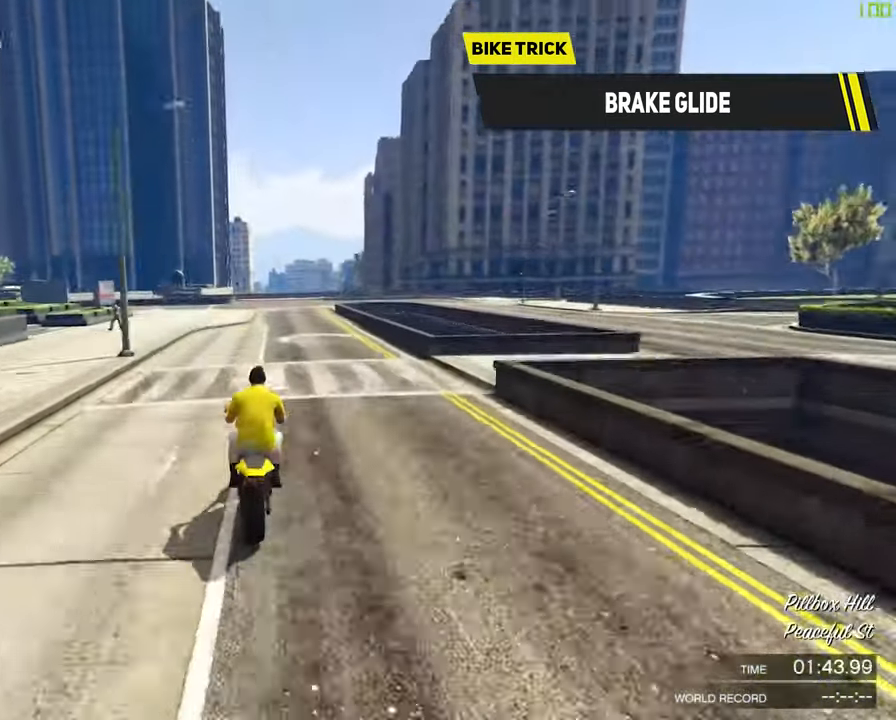
{"buttons": ["R2"], "left_stick": "down-left", "right_stick": "center", "events": [[483, "left_stick", "down-left"]]}
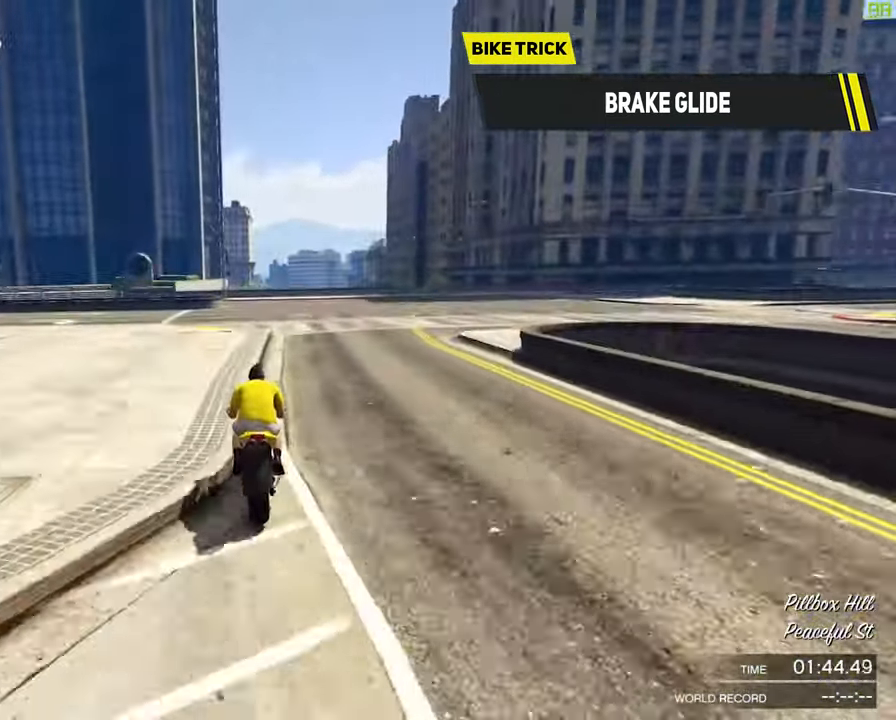
{"buttons": ["R2"], "left_stick": "down", "right_stick": "center", "events": [[17, "left_stick", "down"]]}
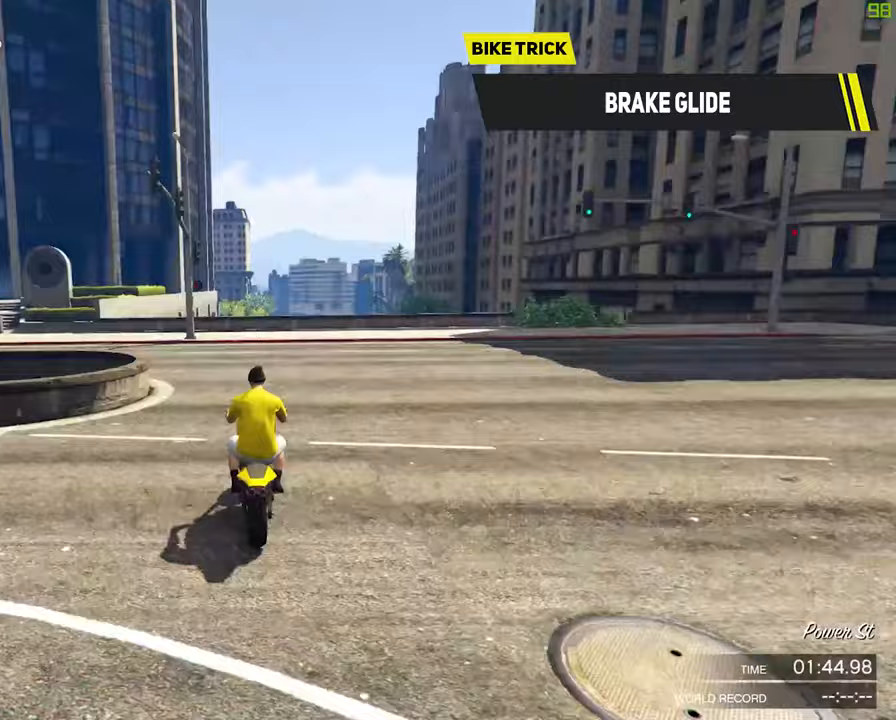
{"buttons": ["R2"], "left_stick": "down-left", "right_stick": "center", "events": [[500, "left_stick", "down-left"]]}
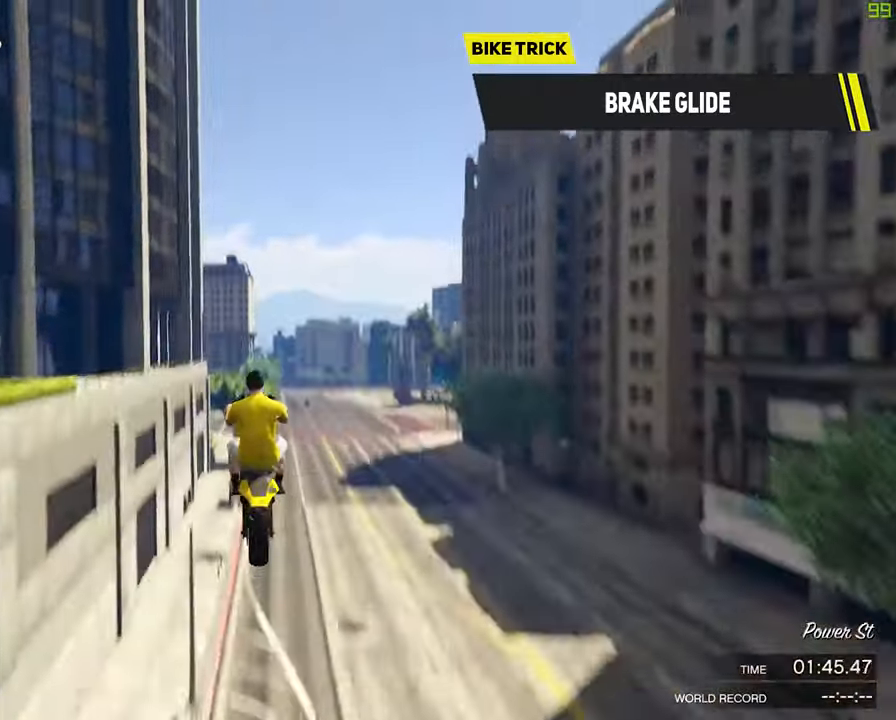
{"buttons": ["R2"], "left_stick": "down", "right_stick": "center", "events": [[233, "left_stick", "down"]]}
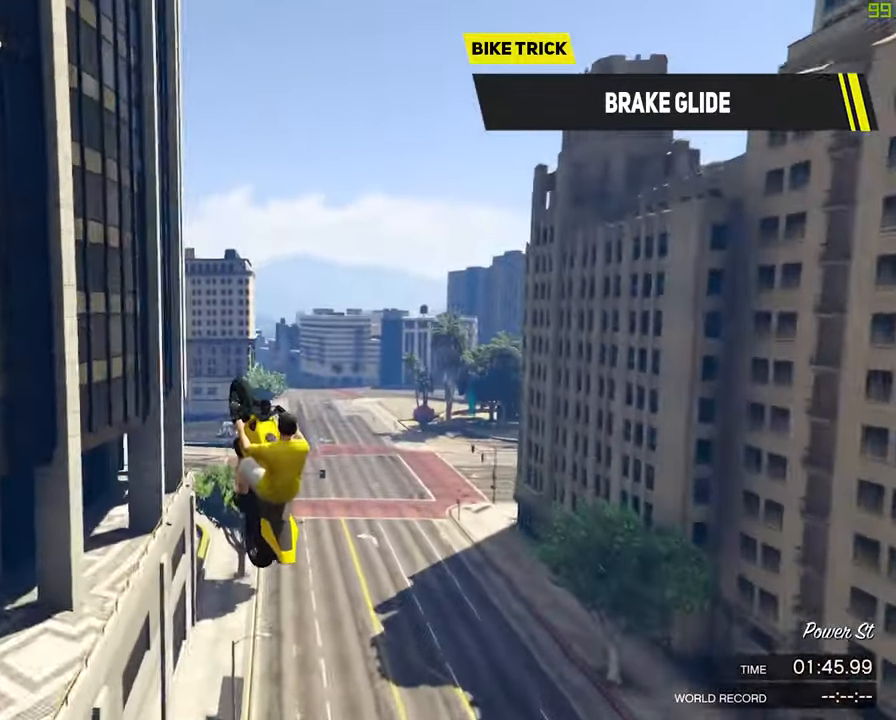
{"buttons": [], "left_stick": "down", "right_stick": "center", "events": [[233, "R2", "up"]]}
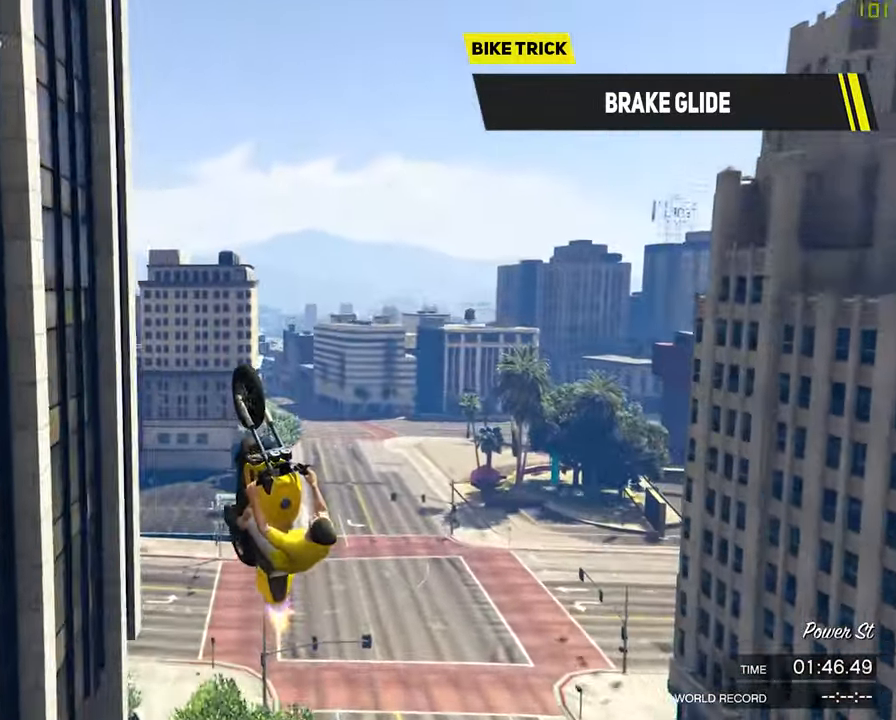
{"buttons": [], "left_stick": "down-left", "right_stick": "center", "events": [[450, "left_stick", "down-left"]]}
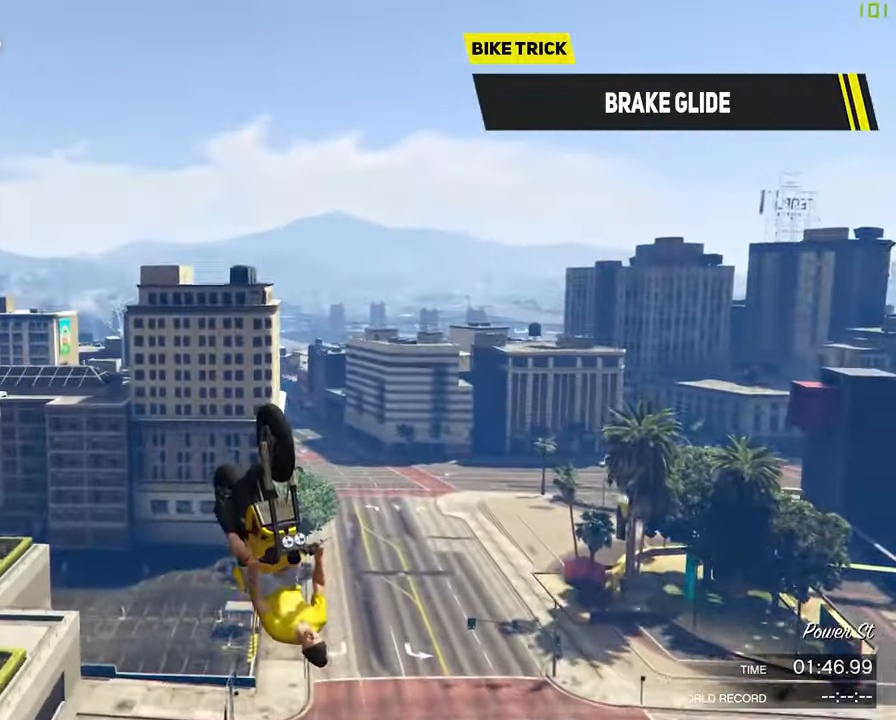
{"buttons": [], "left_stick": "up-right", "right_stick": "center", "events": [[400, "left_stick", "down-right"], [483, "left_stick", "up-right"]]}
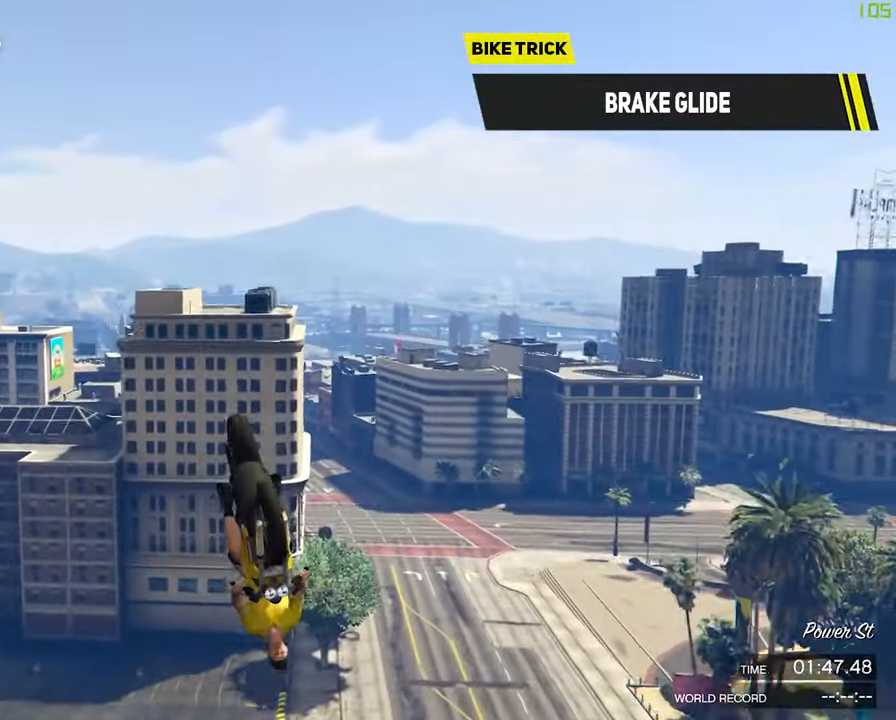
{"buttons": [], "left_stick": "up-left", "right_stick": "center", "events": [[100, "left_stick", "up-left"], [183, "left_stick", "down-left"], [300, "left_stick", "down-right"], [350, "left_stick", "up-right"], [500, "left_stick", "up-left"]]}
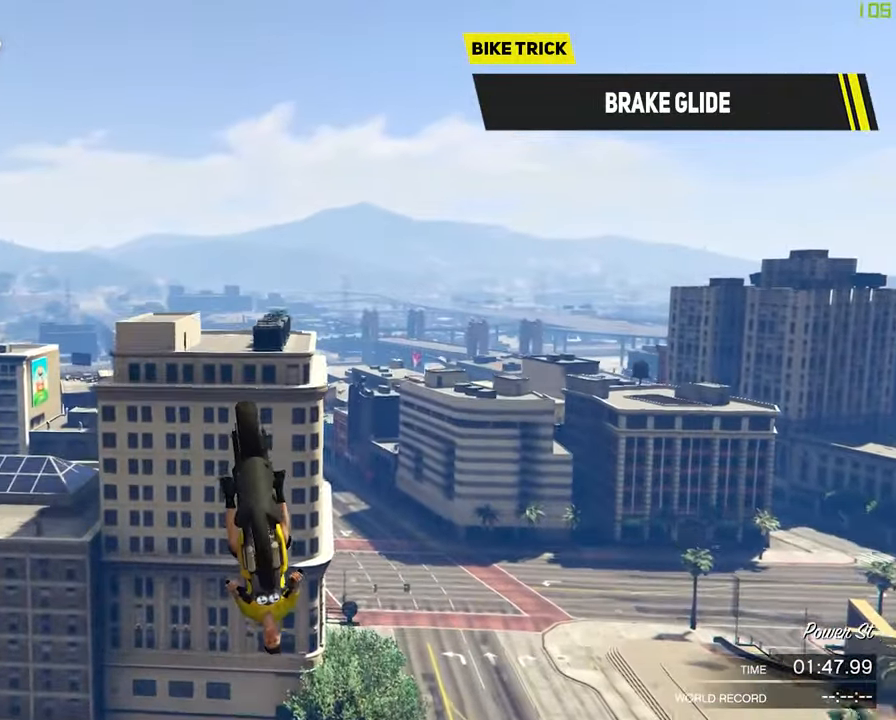
{"buttons": [], "left_stick": "up", "right_stick": "center", "events": [[67, "left_stick", "down-left"], [150, "left_stick", "down"], [300, "left_stick", "right"], [417, "left_stick", "up"]]}
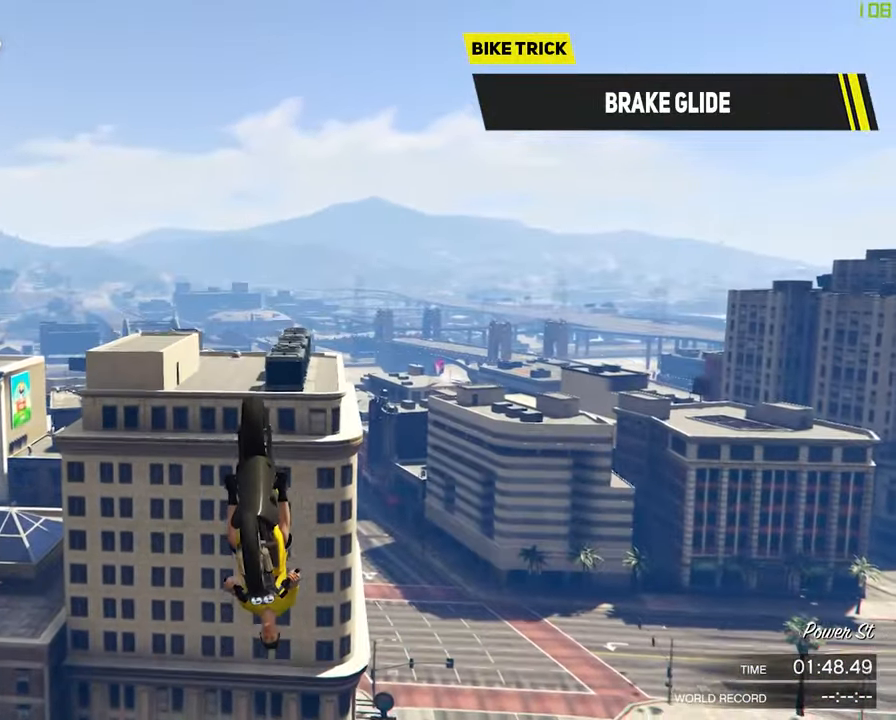
{"buttons": [], "left_stick": "down", "right_stick": "center", "events": [[183, "left_stick", "right"], [250, "left_stick", "down"]]}
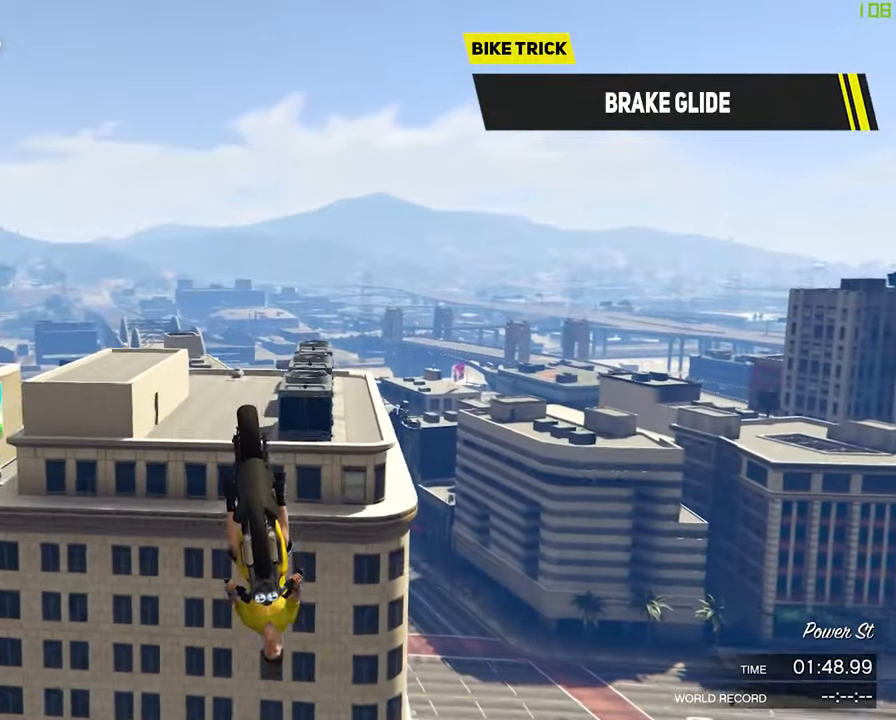
{"buttons": [], "left_stick": "center", "right_stick": "center", "events": [[300, "left_stick", "center"]]}
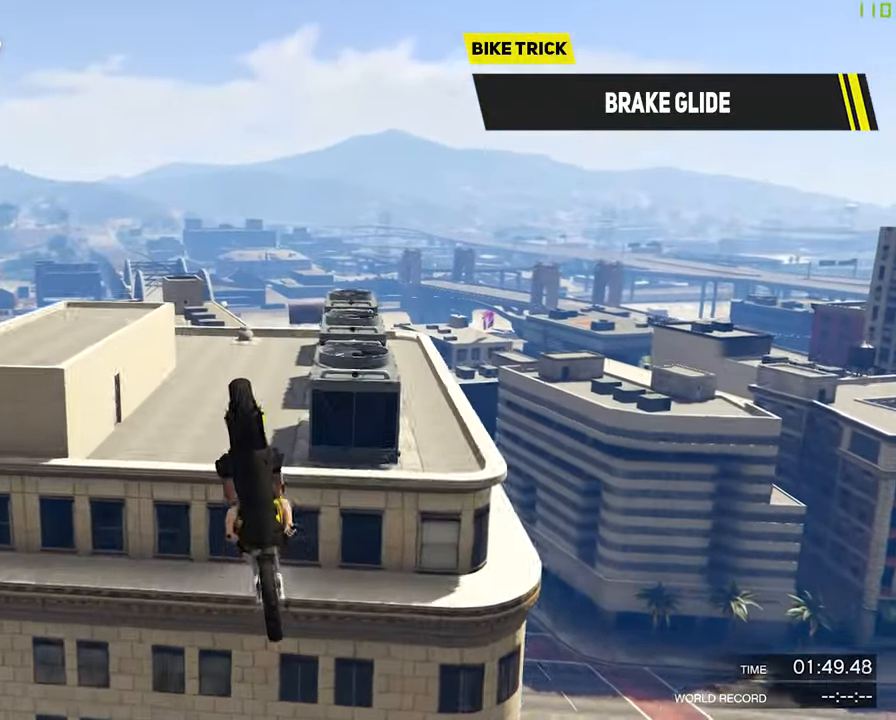
{"buttons": ["L2", "R1"], "left_stick": "up-left", "right_stick": "center", "events": [[267, "left_stick", "up-left"], [383, "left_stick", "center"], [417, "L2", "down"], [467, "left_stick", "up-left"], [483, "R1", "down"]]}
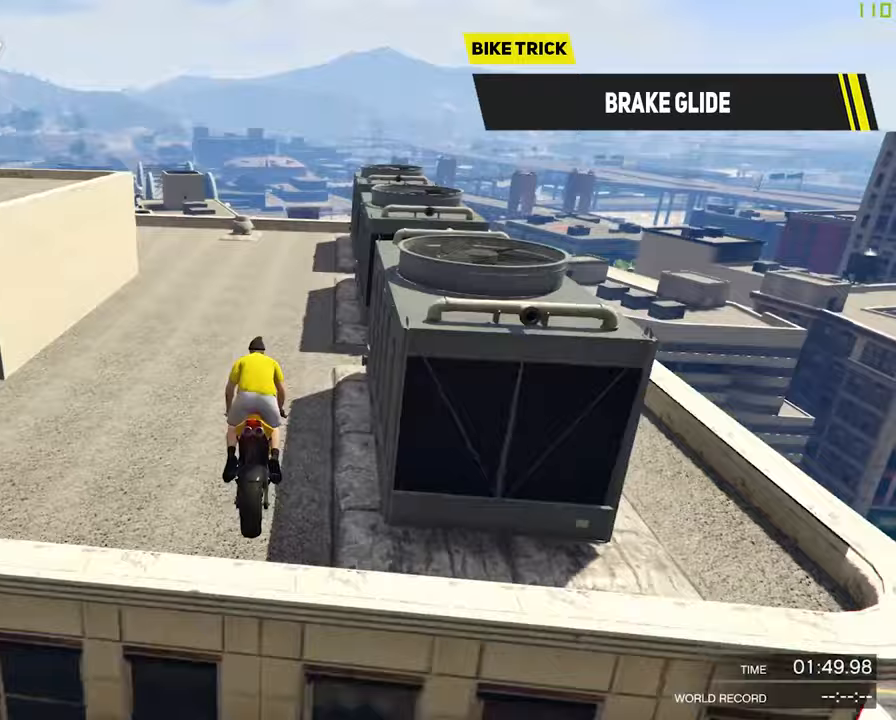
{"buttons": ["L2", "R1"], "left_stick": "center", "right_stick": "center", "events": [[450, "left_stick", "center"]]}
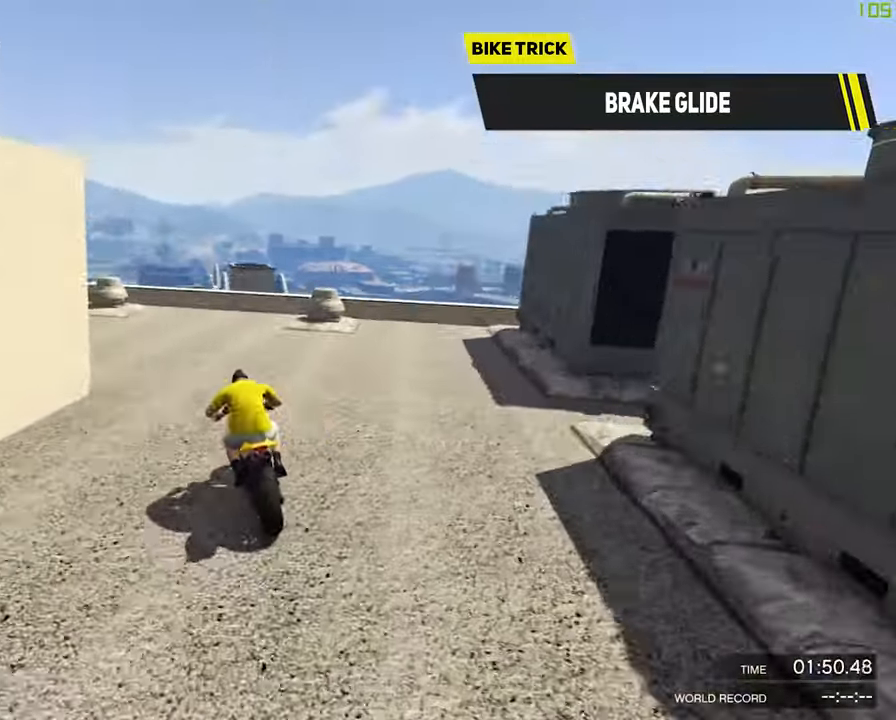
{"buttons": ["L2", "R1"], "left_stick": "center", "right_stick": "center", "events": [[250, "left_stick", "right"], [383, "left_stick", "center"]]}
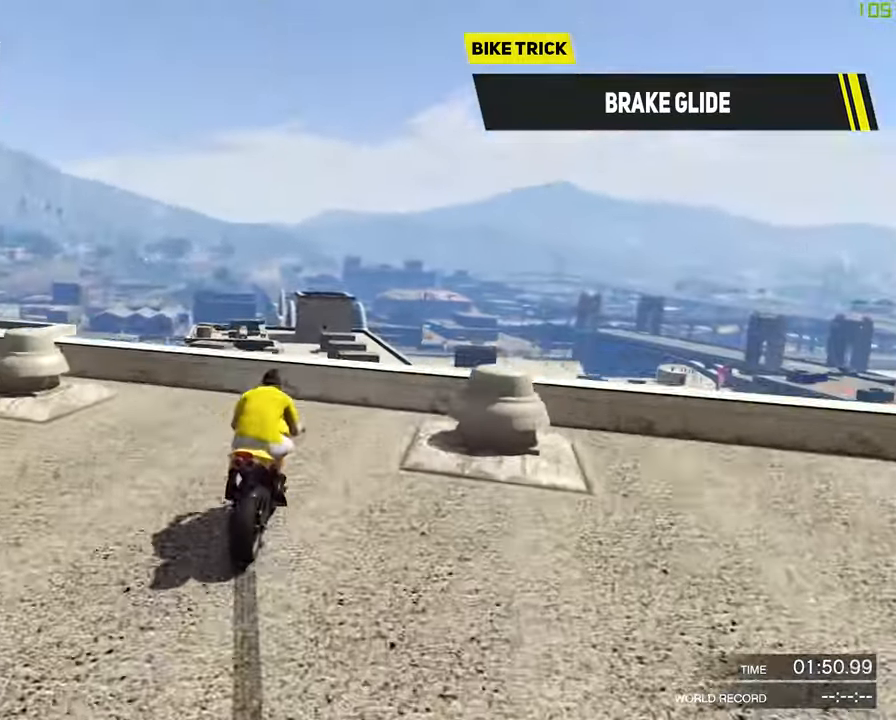
{"buttons": [], "left_stick": "center", "right_stick": "center", "events": [[400, "R1", "up"], [417, "L2", "up"]]}